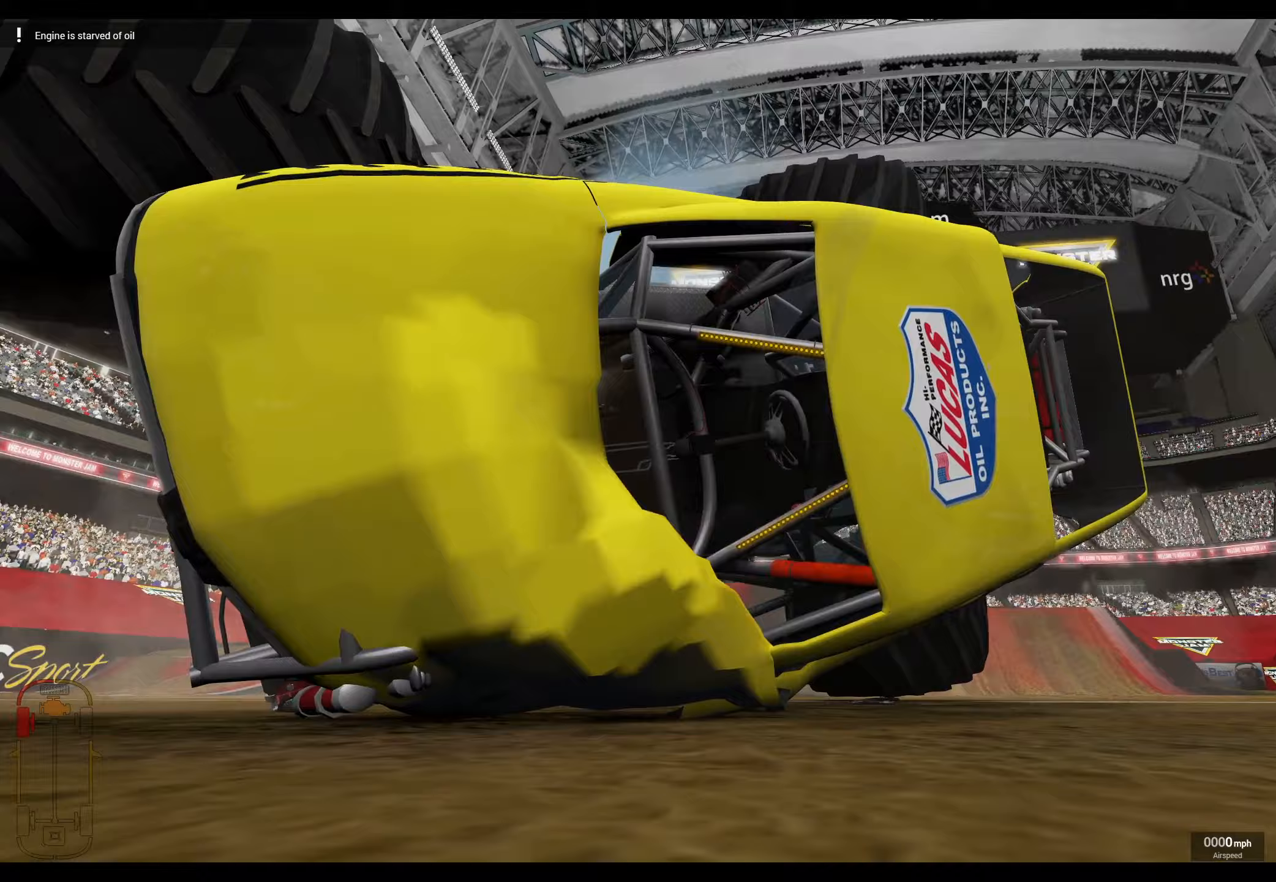
Gameplay with a controller (Xbox layout); each line is a JSON object with the inputs held at the frame after it. "events" lists button and stick changes between this image and that frame as [ms after this image, input, new state], when the widget could be followed in between.
{"buttons": [], "left_stick": "center", "right_stick": "center", "events": [[350, "DPAD_RIGHT", "down"], [433, "DPAD_RIGHT", "up"]]}
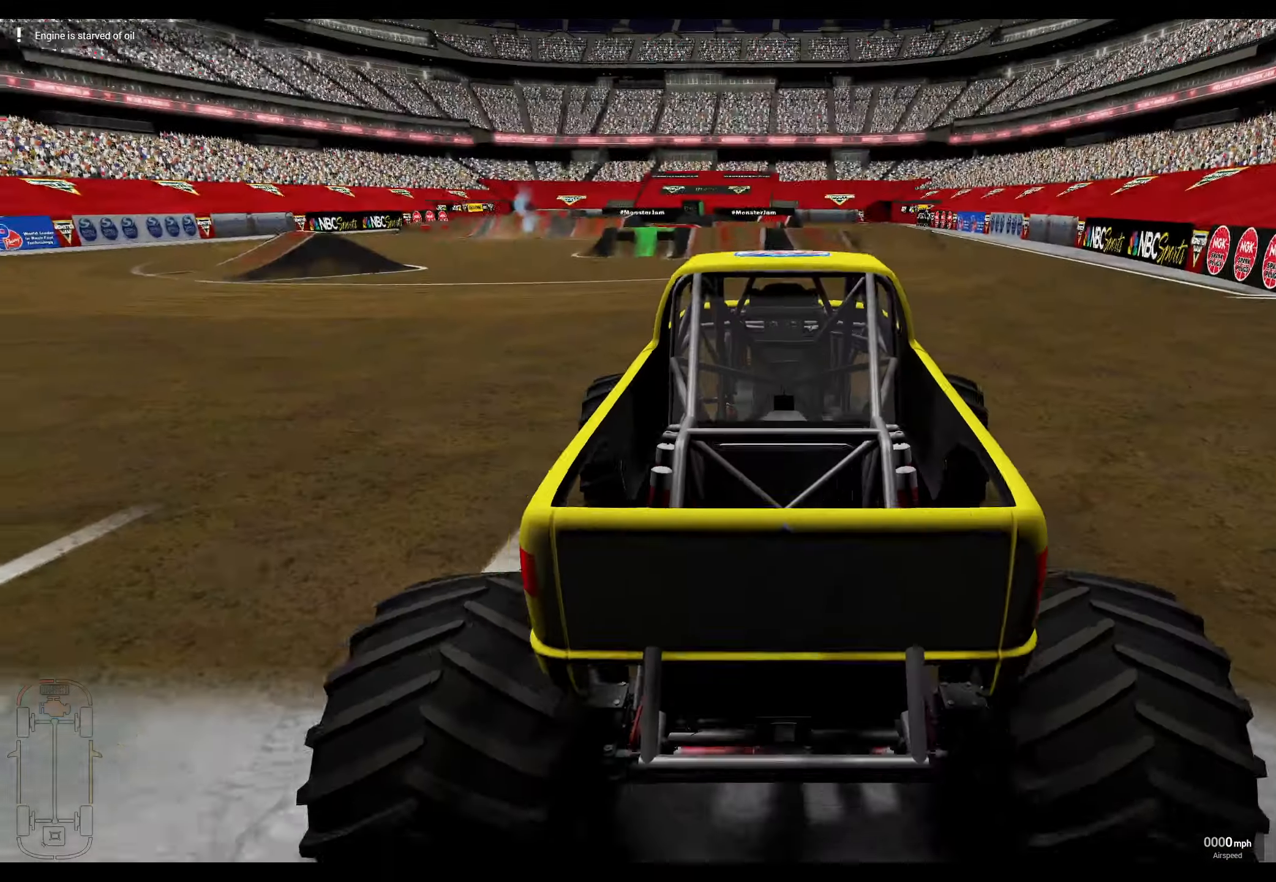
{"buttons": [], "left_stick": "center", "right_stick": "center", "events": [[333, "A", "down"], [467, "A", "up"]]}
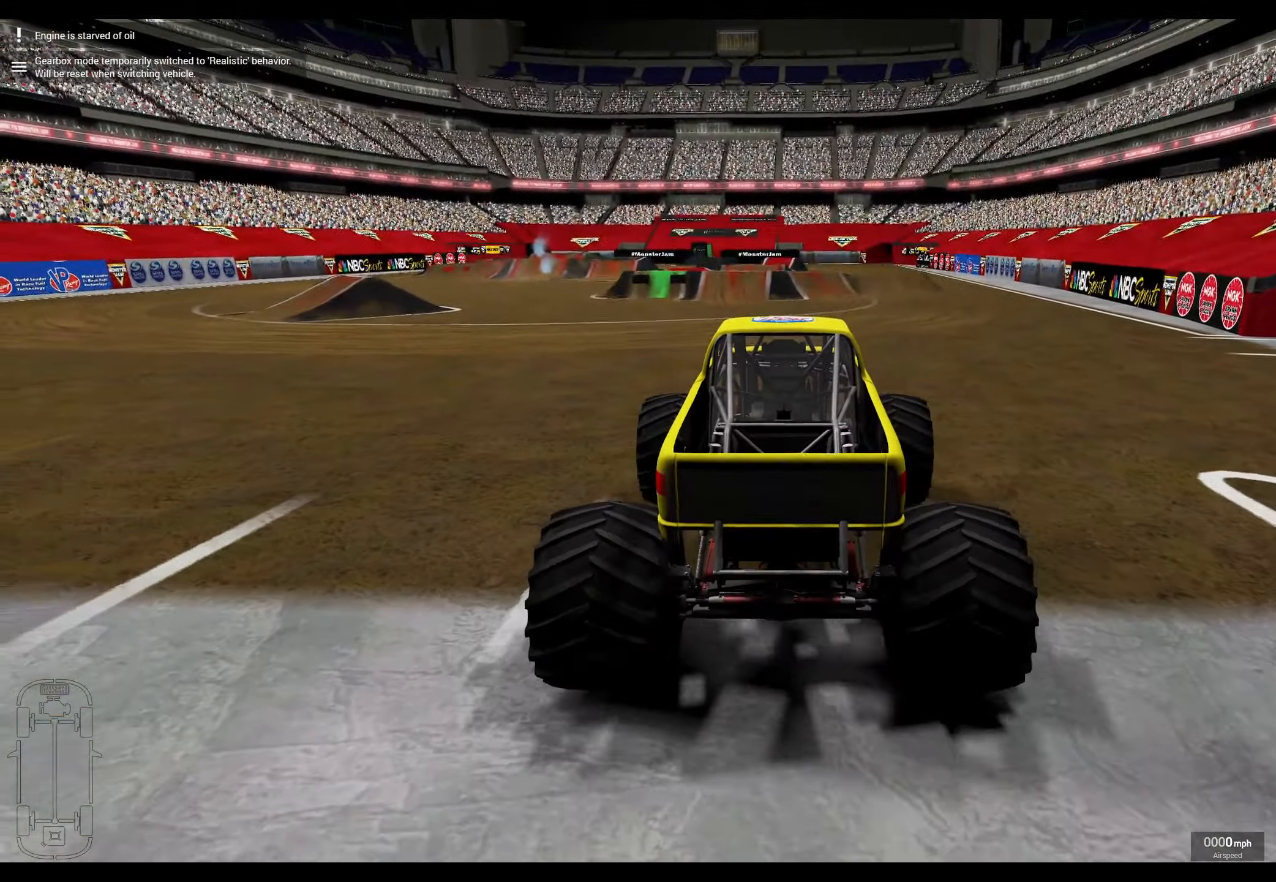
{"buttons": ["R2"], "left_stick": "center", "right_stick": "center", "events": [[33, "R2", "down"]]}
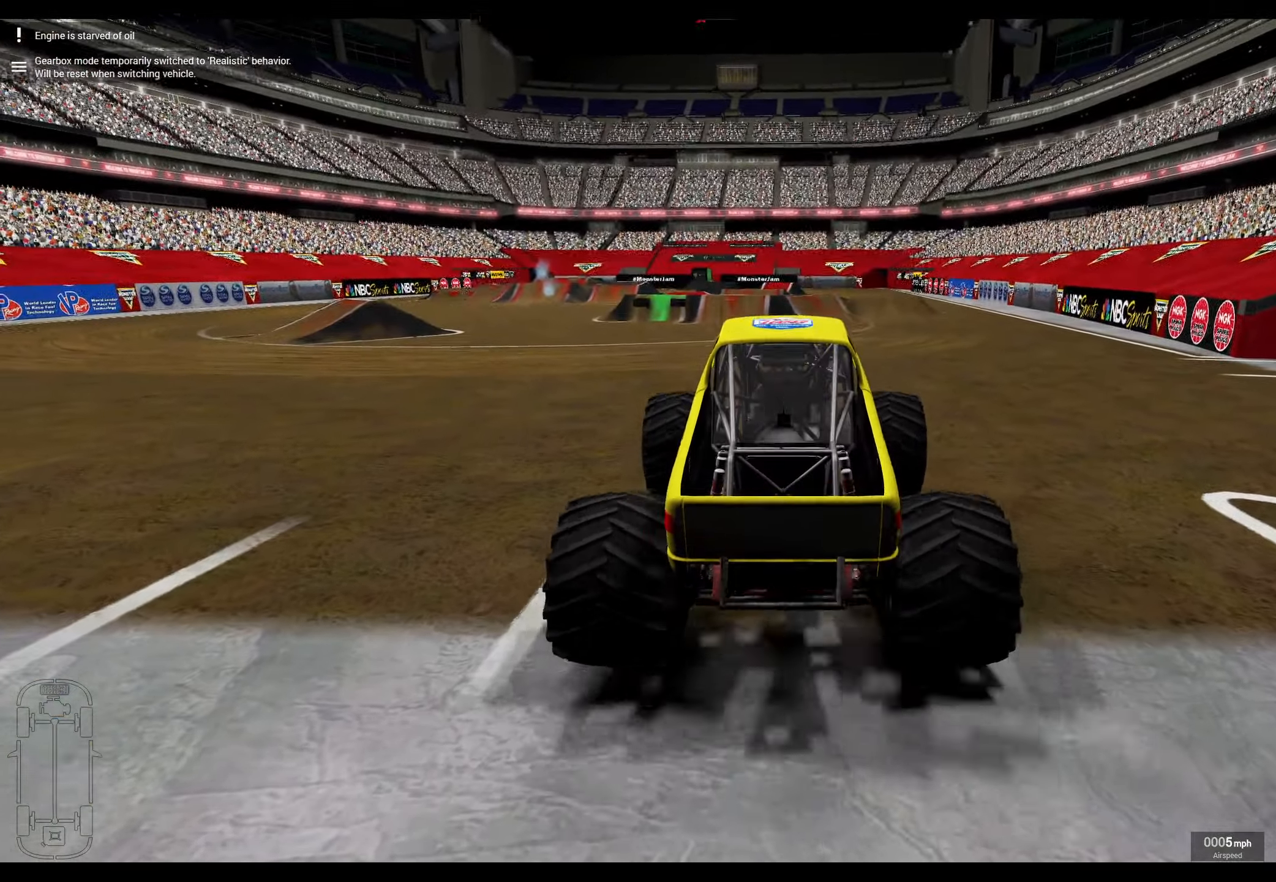
{"buttons": ["L2"], "left_stick": "left", "right_stick": "center", "events": [[267, "R2", "up"], [333, "left_stick", "left"], [350, "L2", "down"]]}
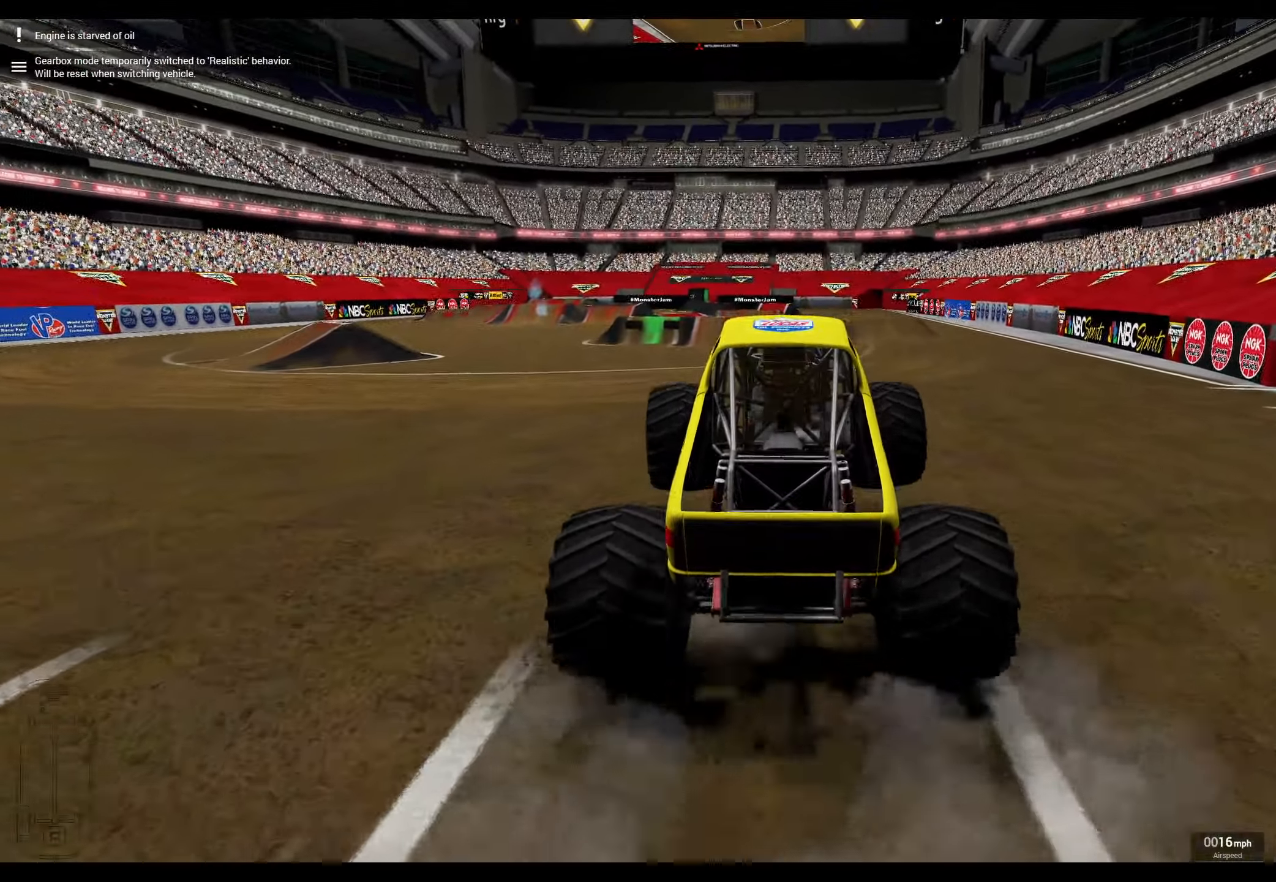
{"buttons": ["R2"], "left_stick": "center", "right_stick": "center", "events": [[67, "left_stick", "center"], [250, "L2", "up"], [283, "R2", "down"]]}
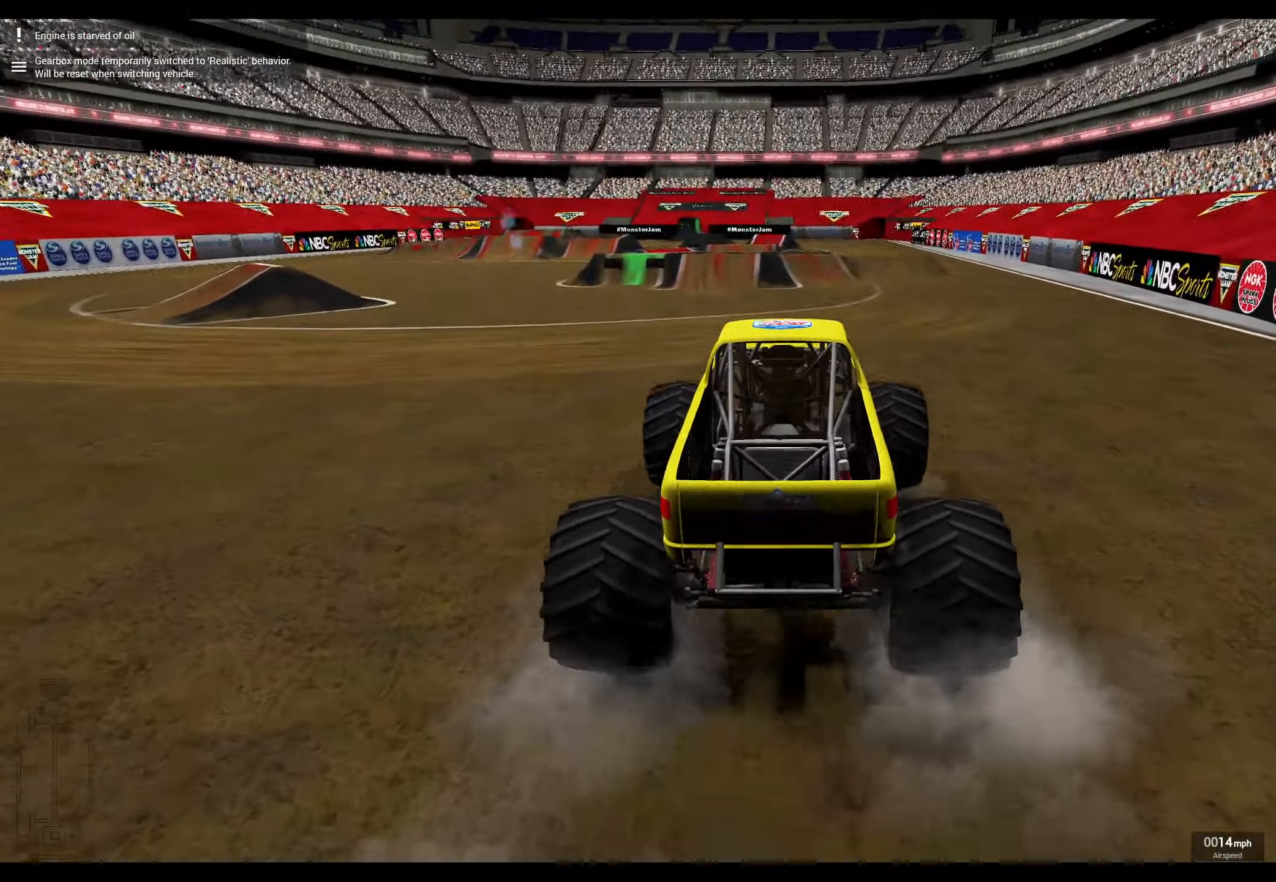
{"buttons": ["R2"], "left_stick": "left", "right_stick": "center", "events": [[433, "left_stick", "left"]]}
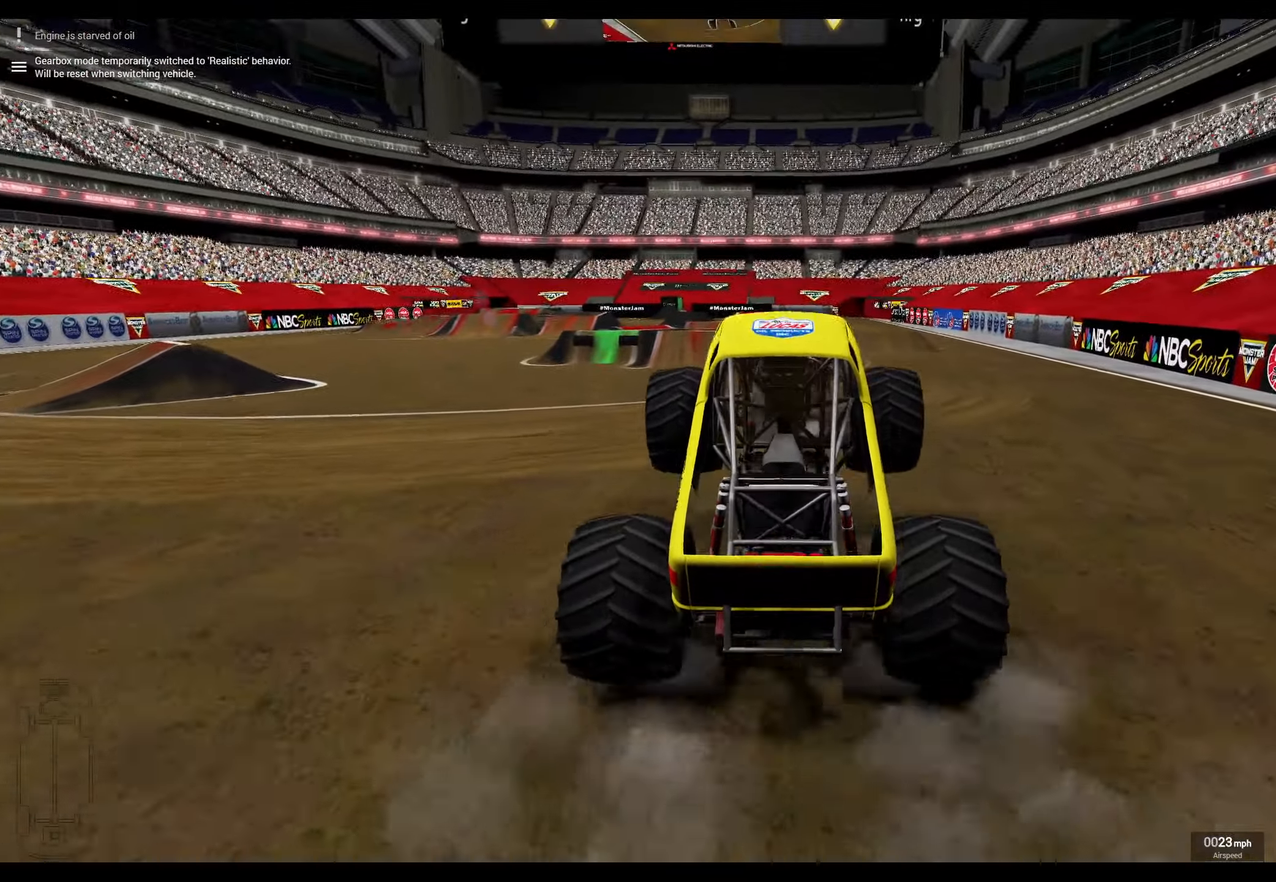
{"buttons": ["A", "R2"], "left_stick": "left", "right_stick": "center", "events": [[67, "left_stick", "center"], [350, "left_stick", "left"], [483, "A", "down"]]}
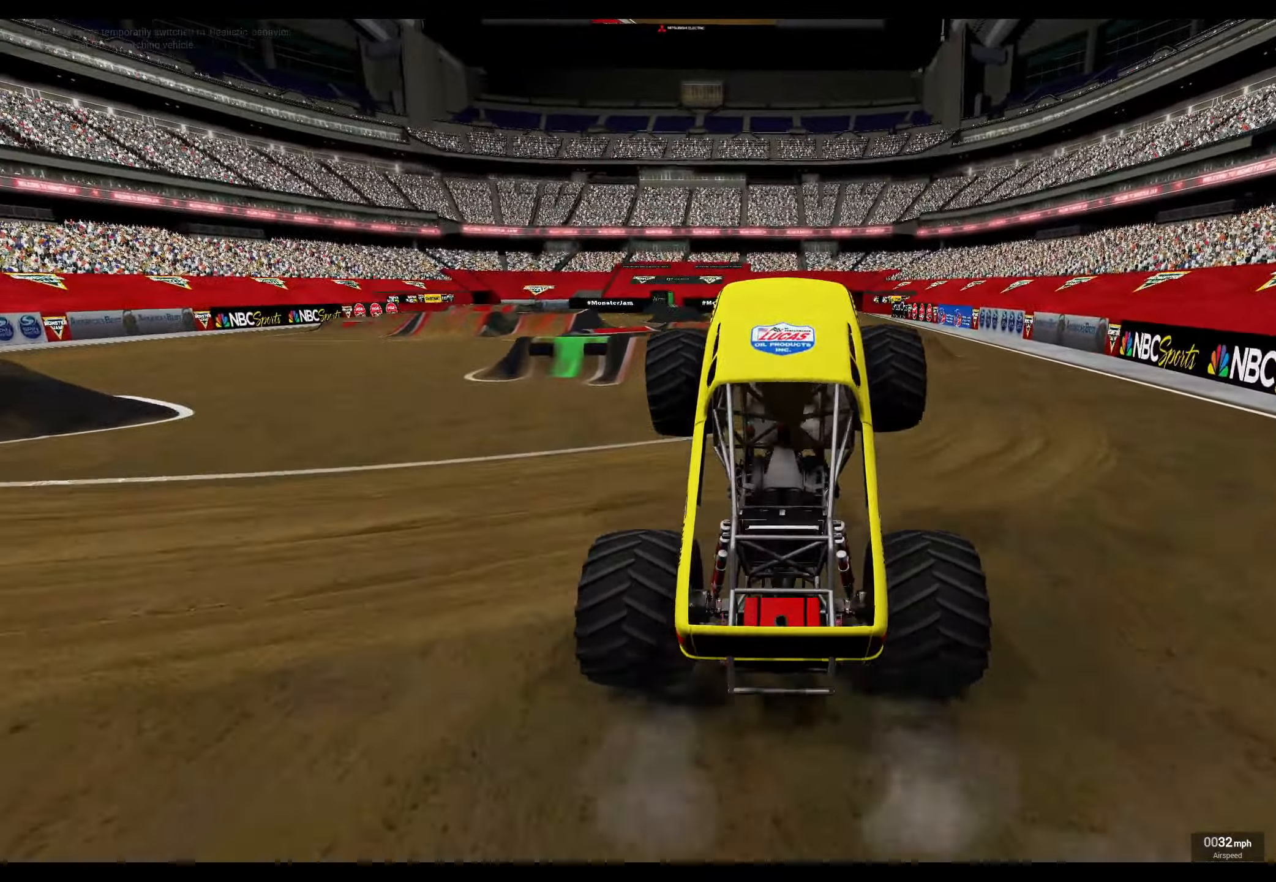
{"buttons": ["R2"], "left_stick": "left", "right_stick": "center", "events": [[167, "A", "up"]]}
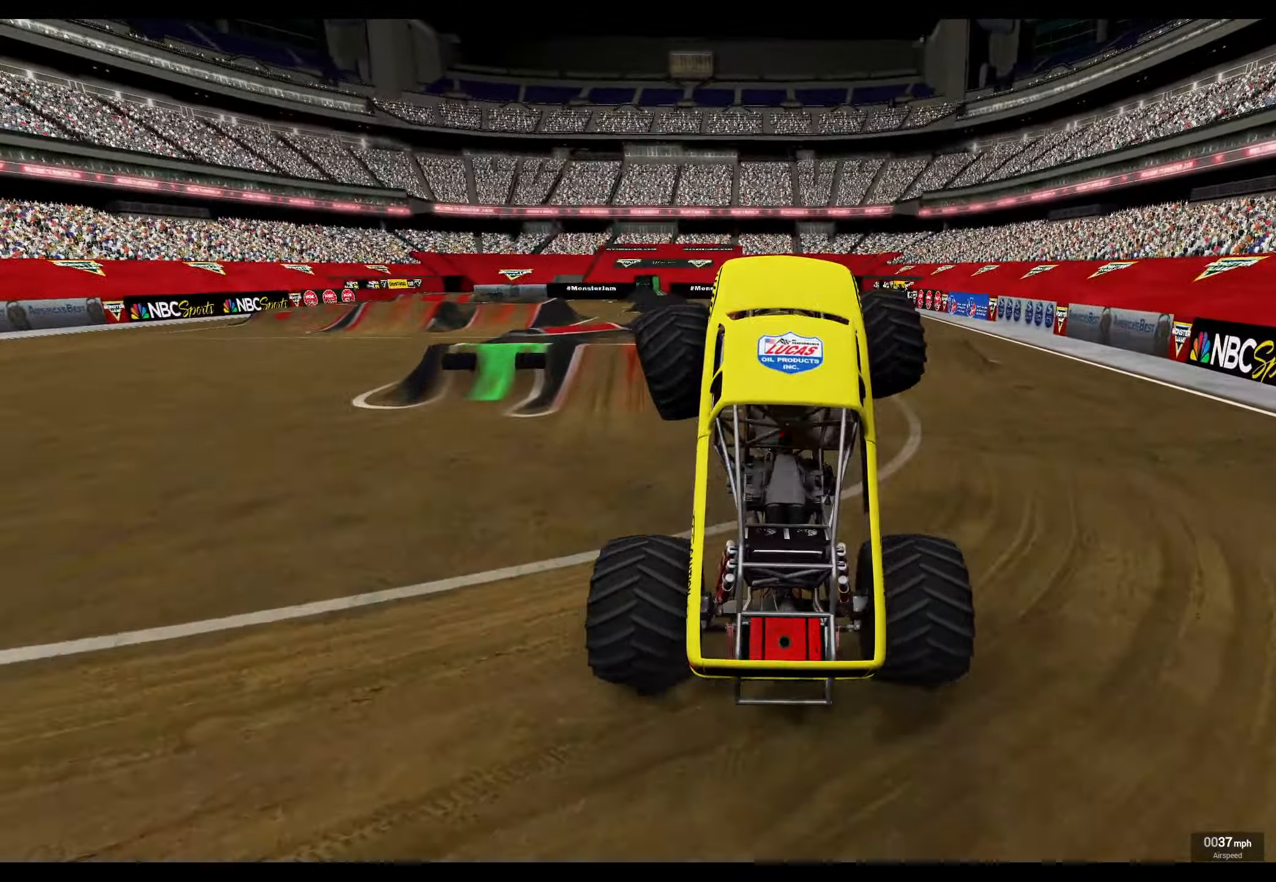
{"buttons": ["R2"], "left_stick": "left", "right_stick": "center", "events": []}
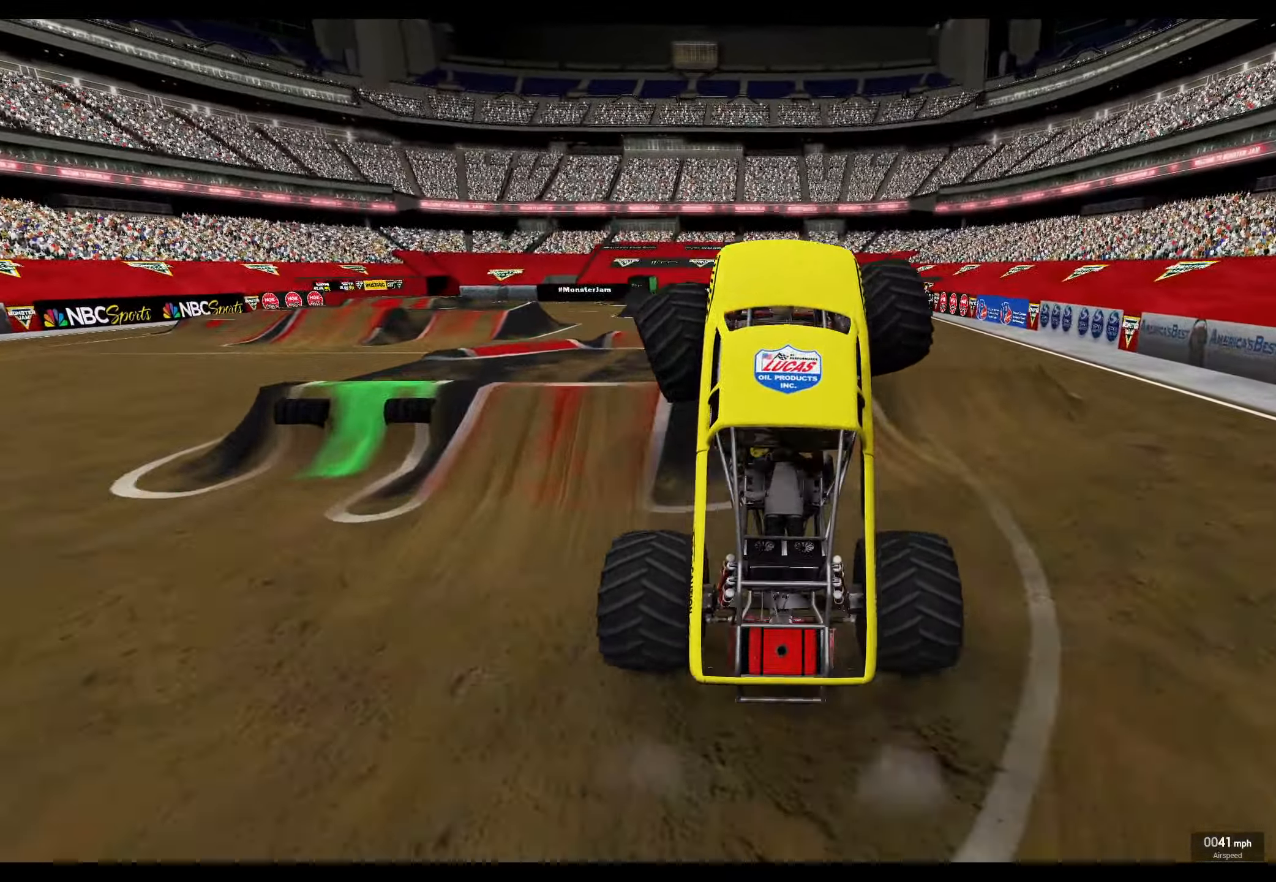
{"buttons": ["R2"], "left_stick": "left", "right_stick": "center", "events": []}
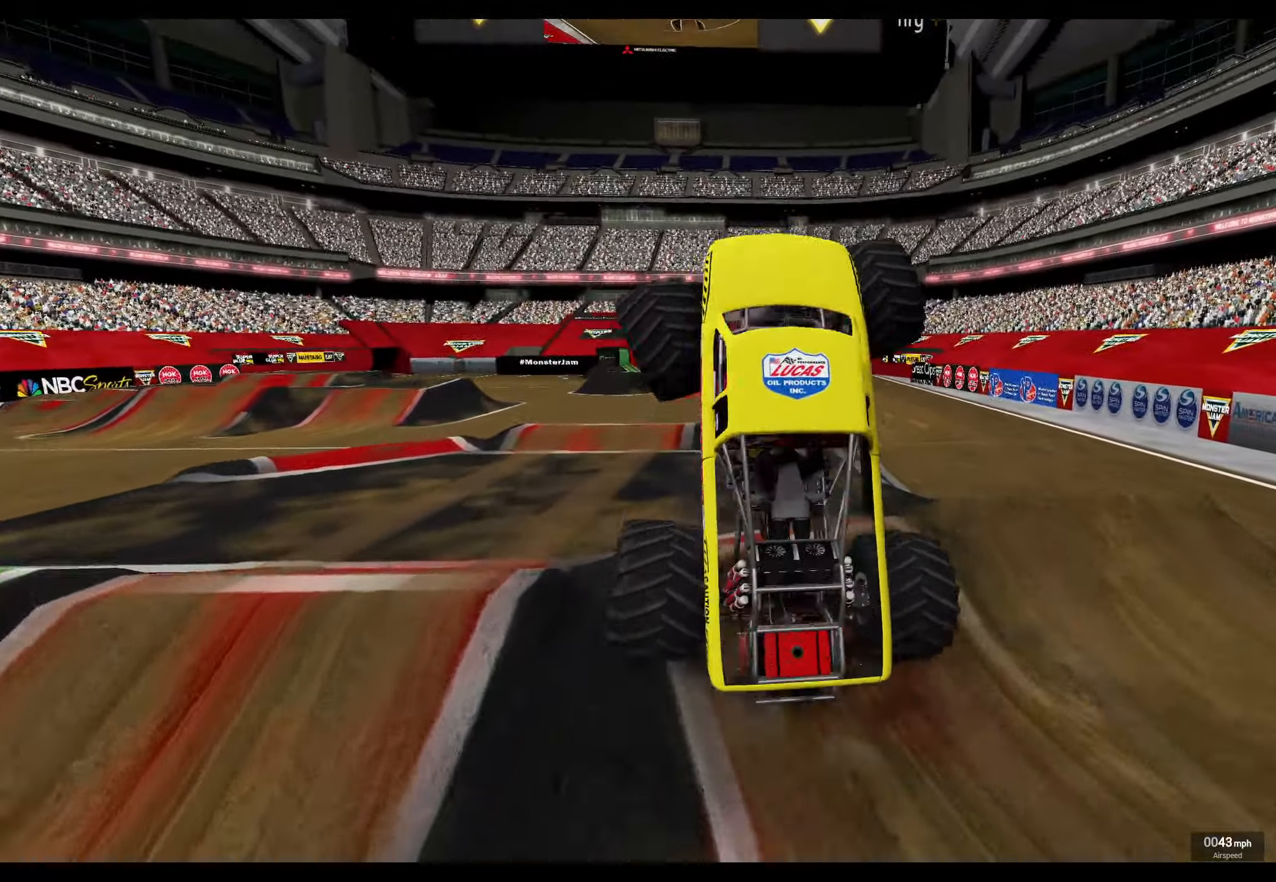
{"buttons": ["L2"], "left_stick": "center", "right_stick": "center", "events": [[84, "L2", "down"], [117, "R2", "up"], [217, "left_stick", "center"]]}
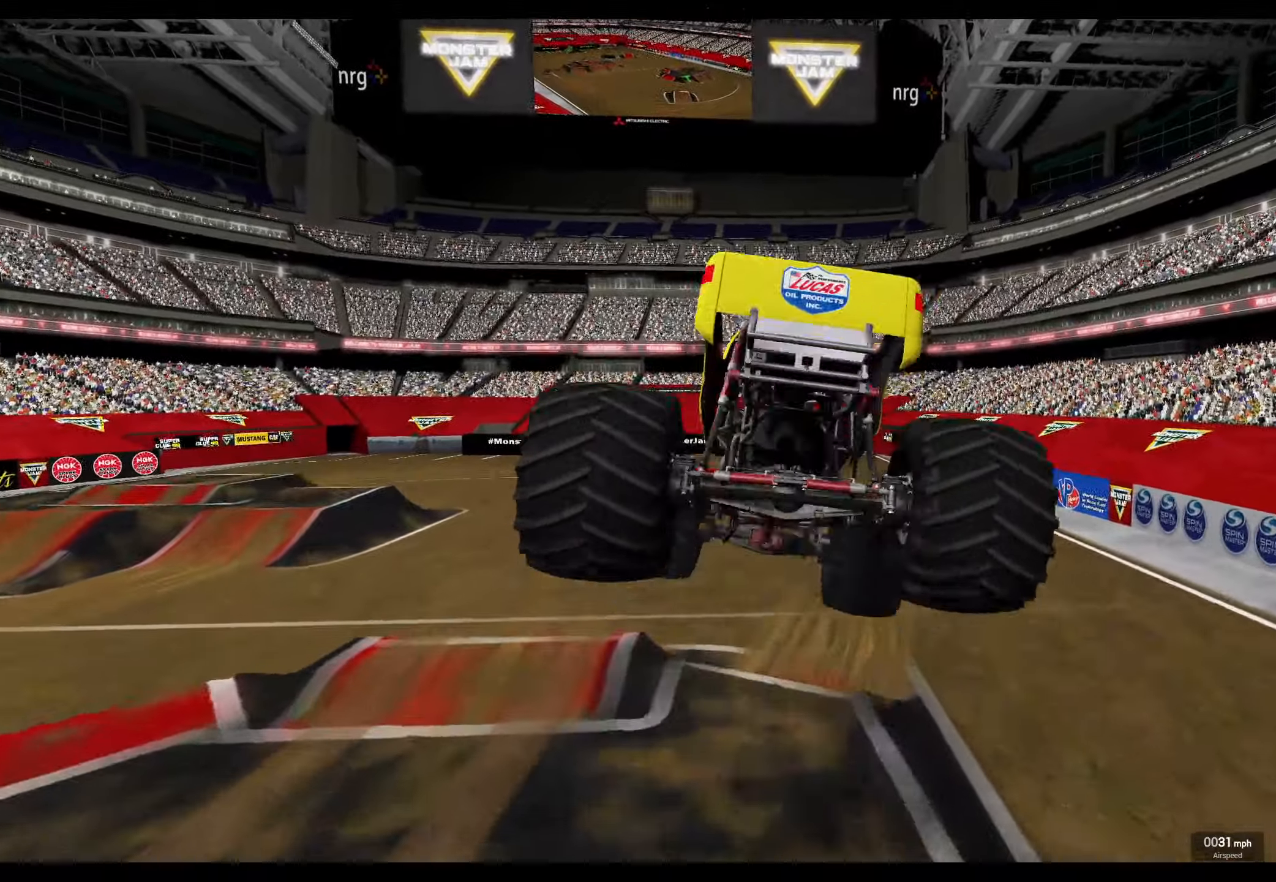
{"buttons": ["L2"], "left_stick": "center", "right_stick": "center", "events": []}
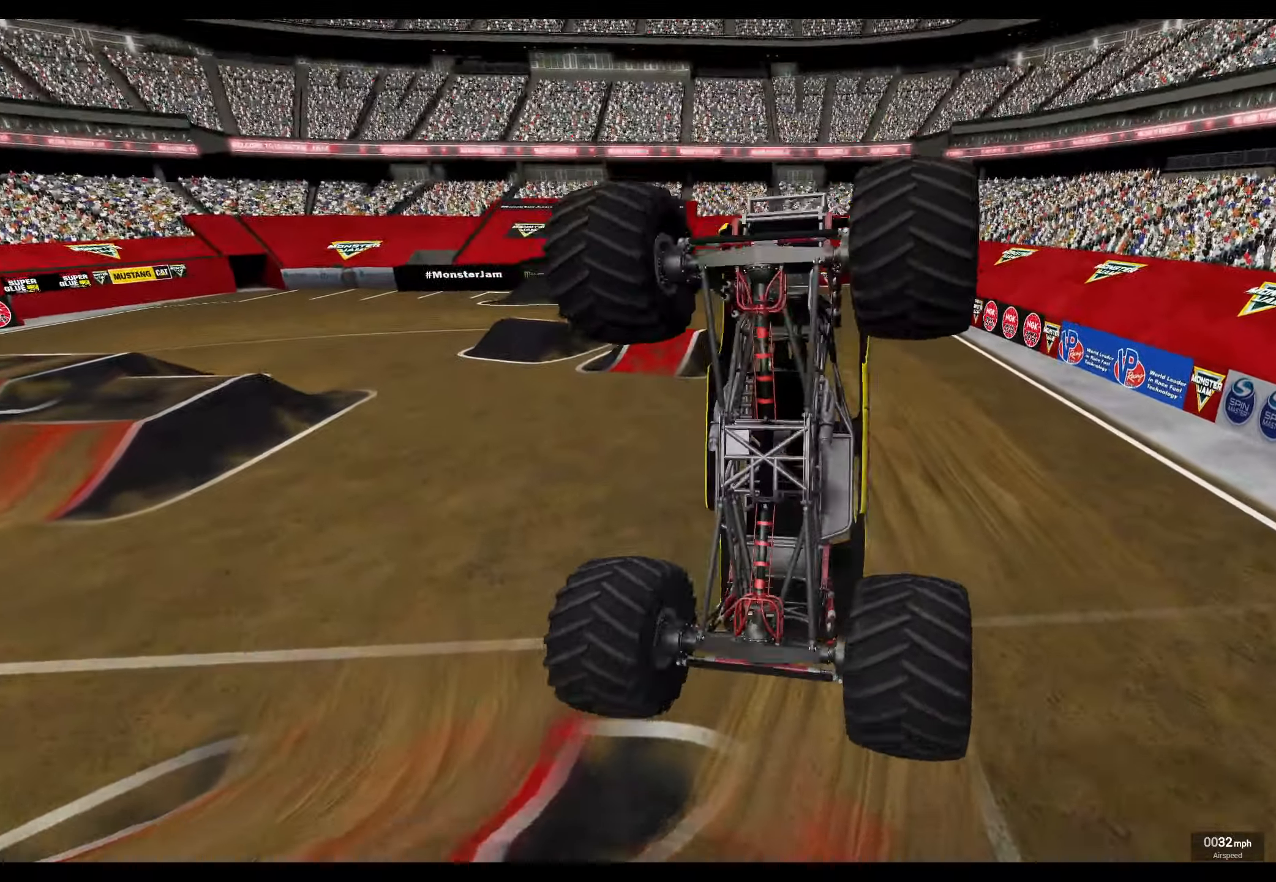
{"buttons": ["B", "L1", "R2"], "left_stick": "center", "right_stick": "center", "events": [[50, "L2", "up"], [184, "B", "down"], [200, "R2", "down"], [234, "L1", "down"]]}
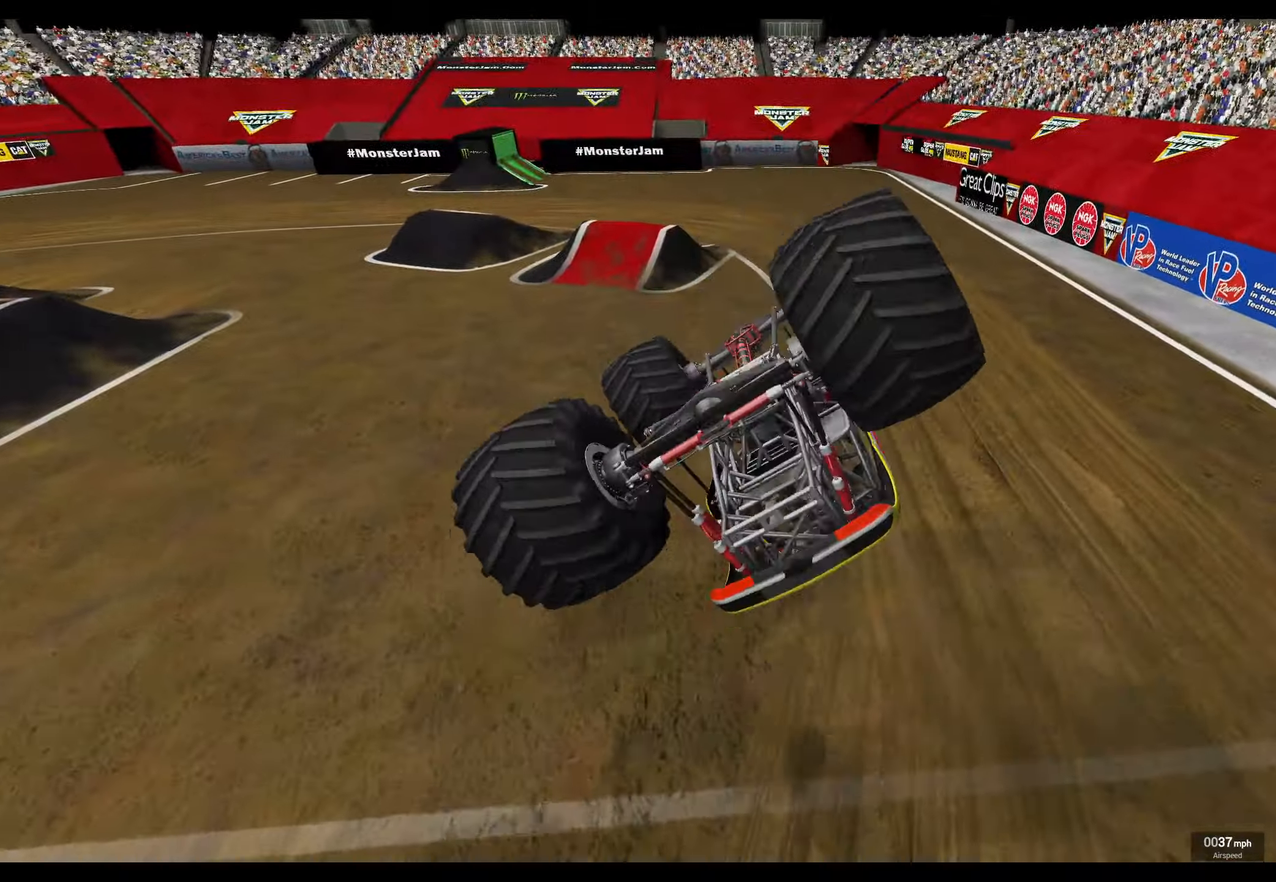
{"buttons": ["L1"], "left_stick": "center", "right_stick": "center", "events": [[450, "R2", "up"], [500, "B", "up"]]}
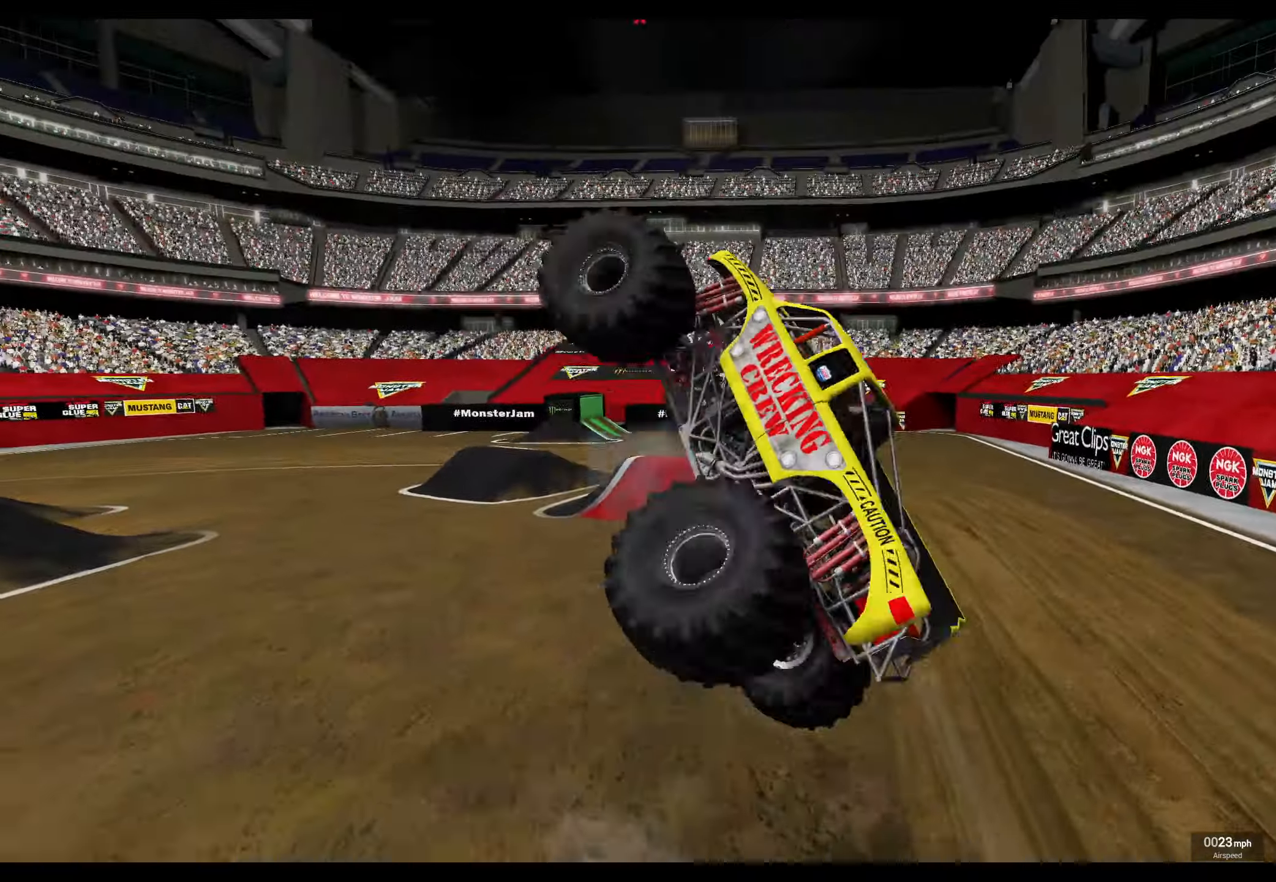
{"buttons": ["L1", "L2"], "left_stick": "center", "right_stick": "center", "events": [[317, "L2", "down"]]}
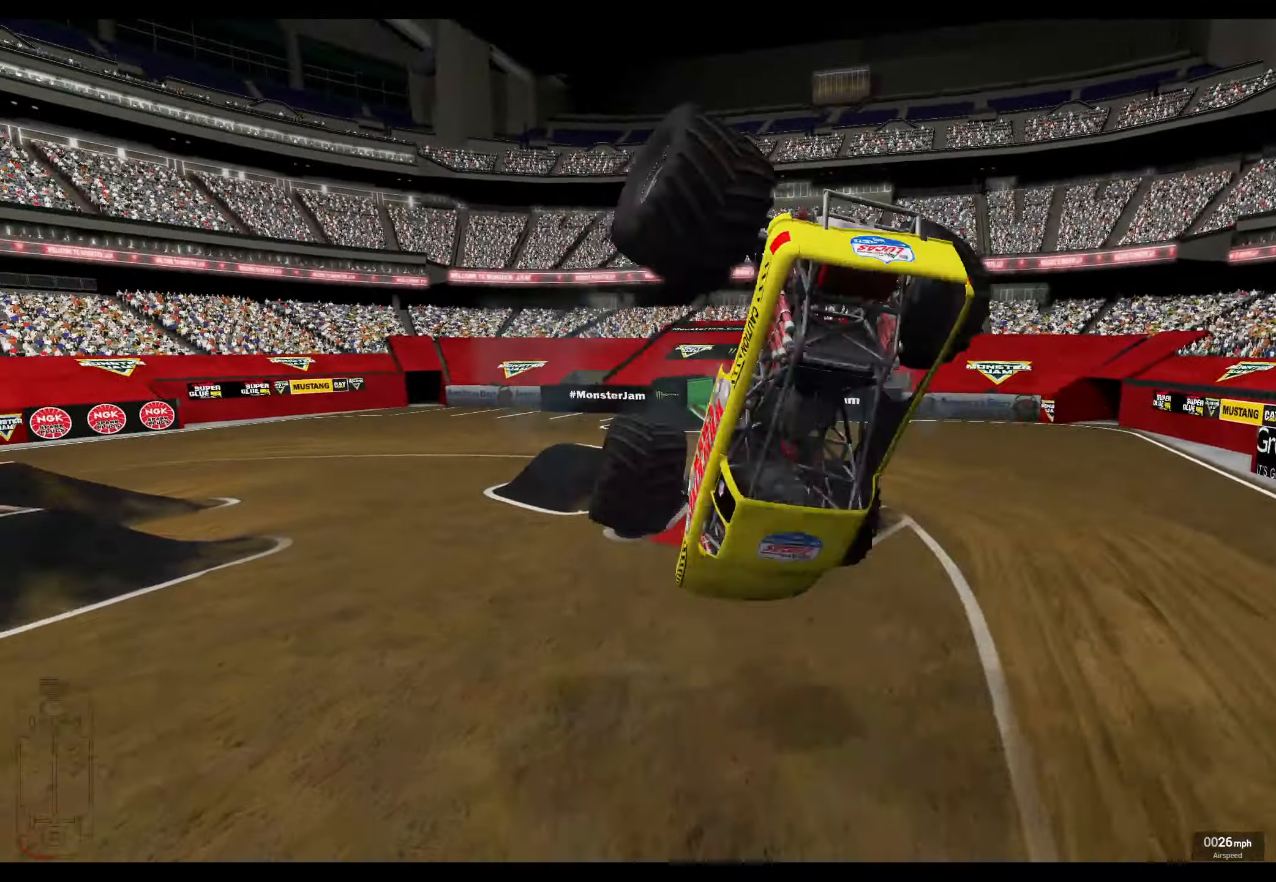
{"buttons": ["L1", "L2"], "left_stick": "center", "right_stick": "center", "events": []}
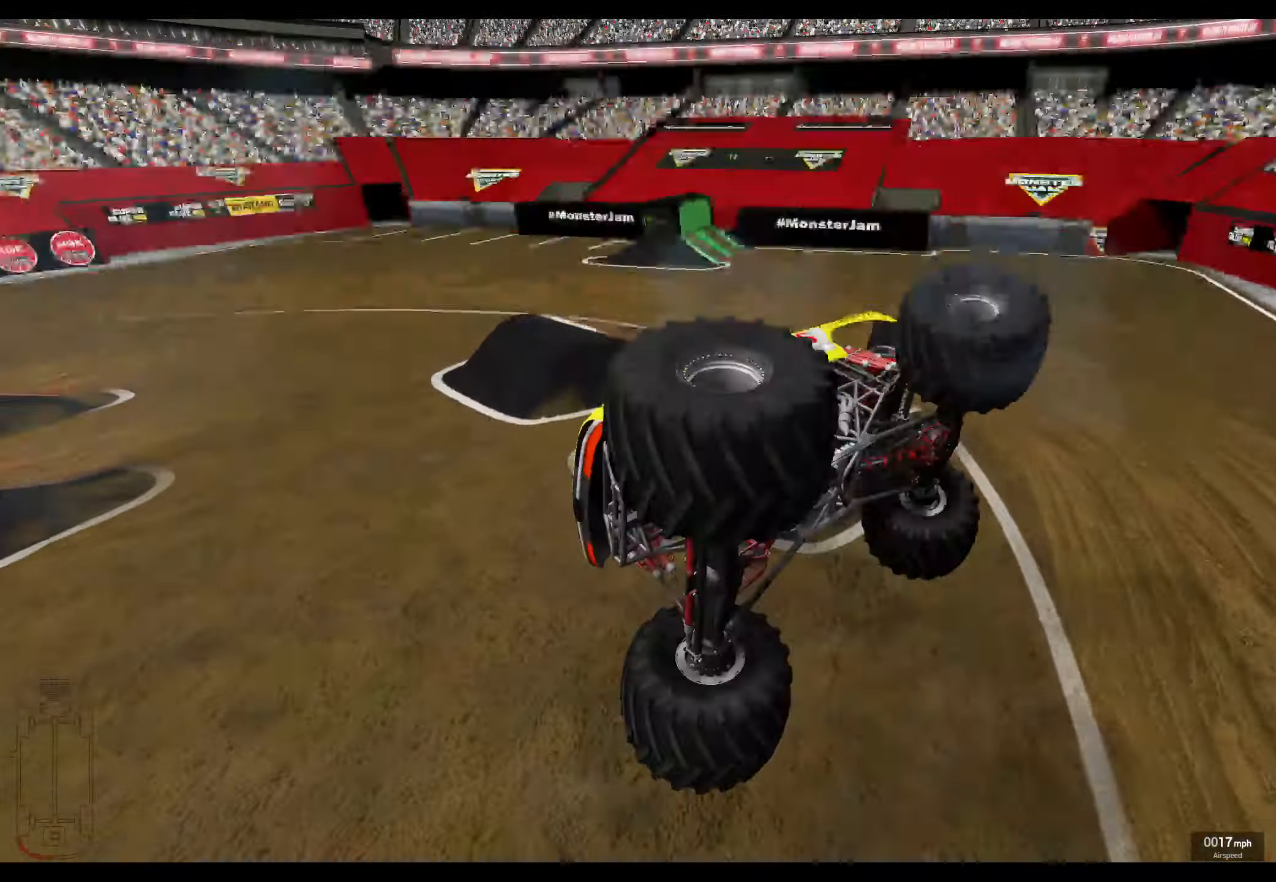
{"buttons": ["L1", "L2"], "left_stick": "center", "right_stick": "center", "events": []}
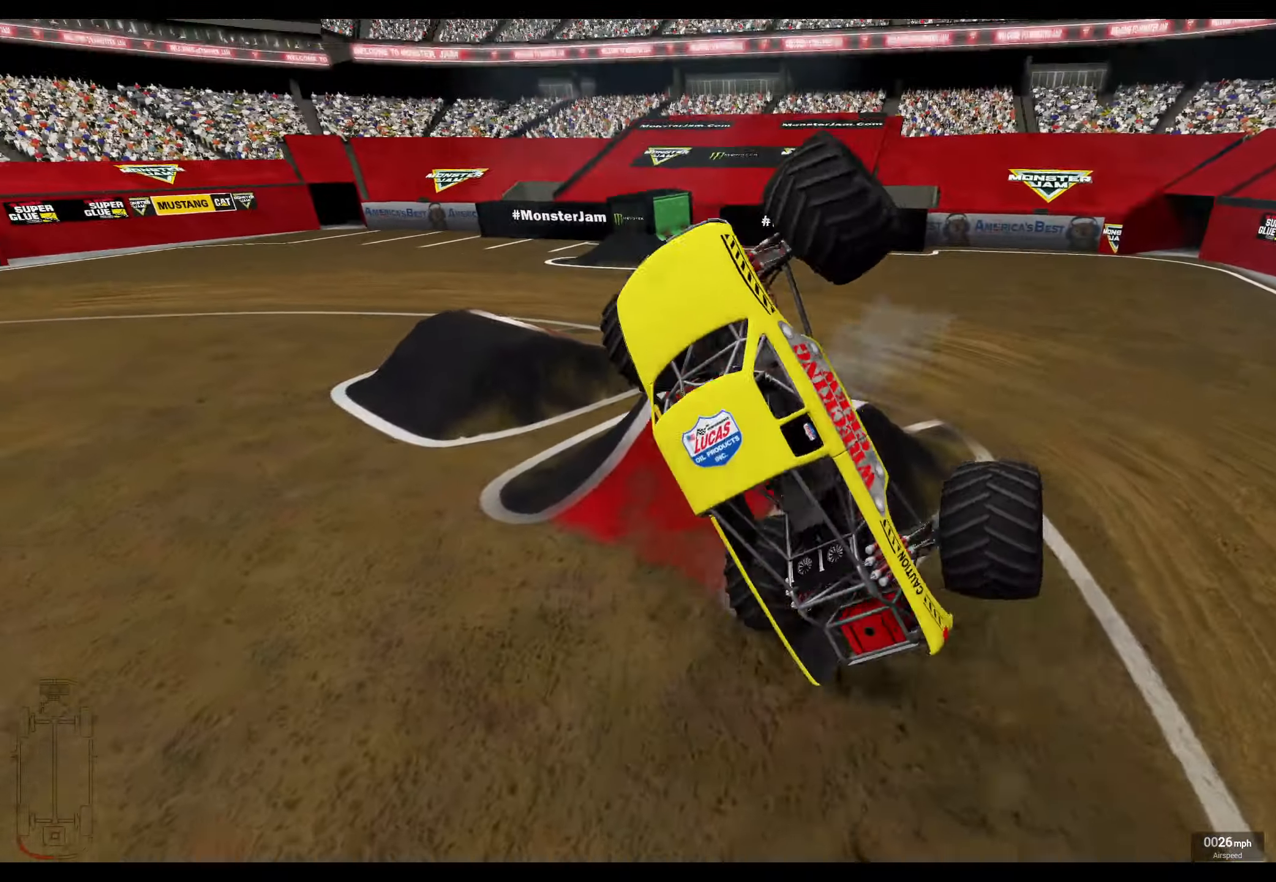
{"buttons": ["L1", "R2"], "left_stick": "center", "right_stick": "center", "events": [[300, "R2", "down"], [334, "L2", "up"]]}
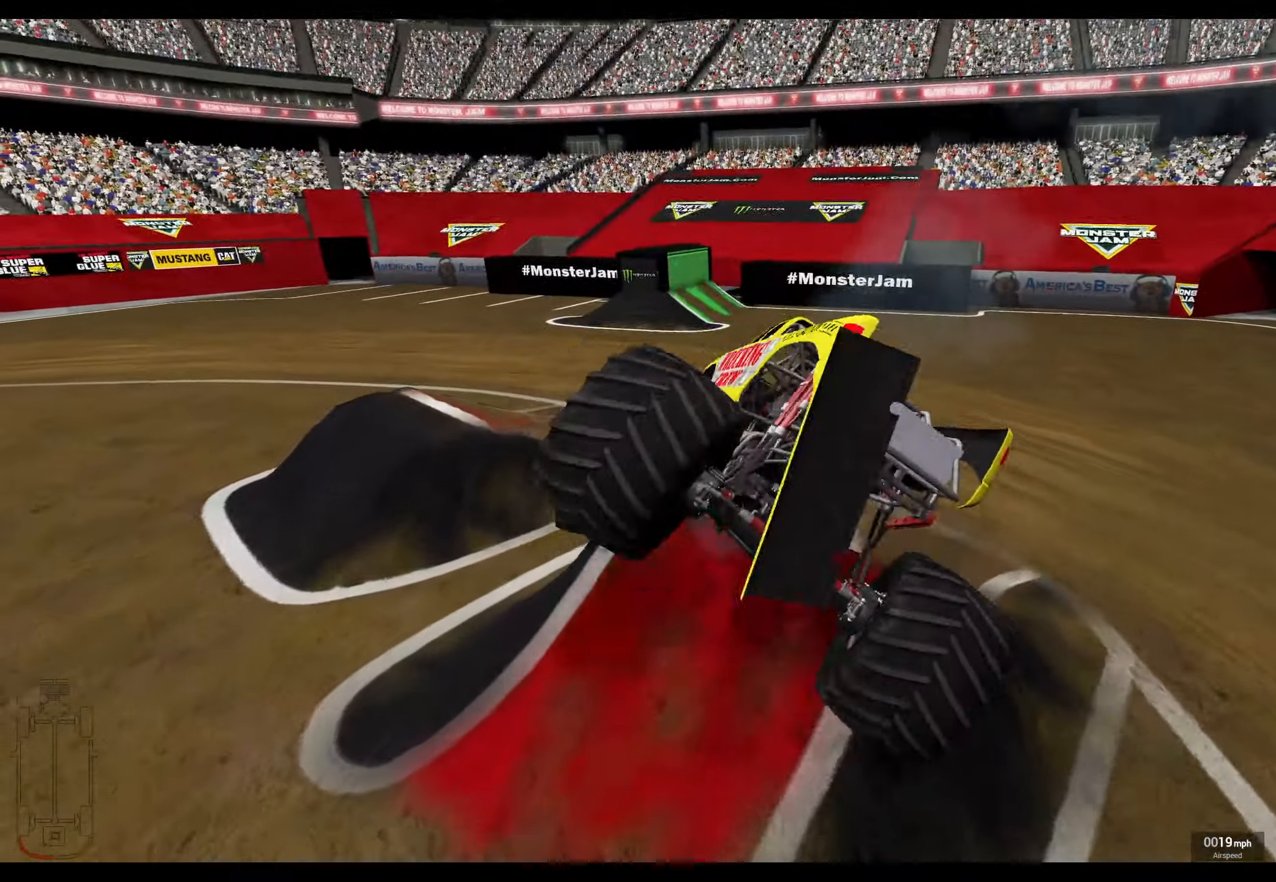
{"buttons": ["L1", "R2"], "left_stick": "center", "right_stick": "center", "events": [[167, "A", "down"], [284, "A", "up"]]}
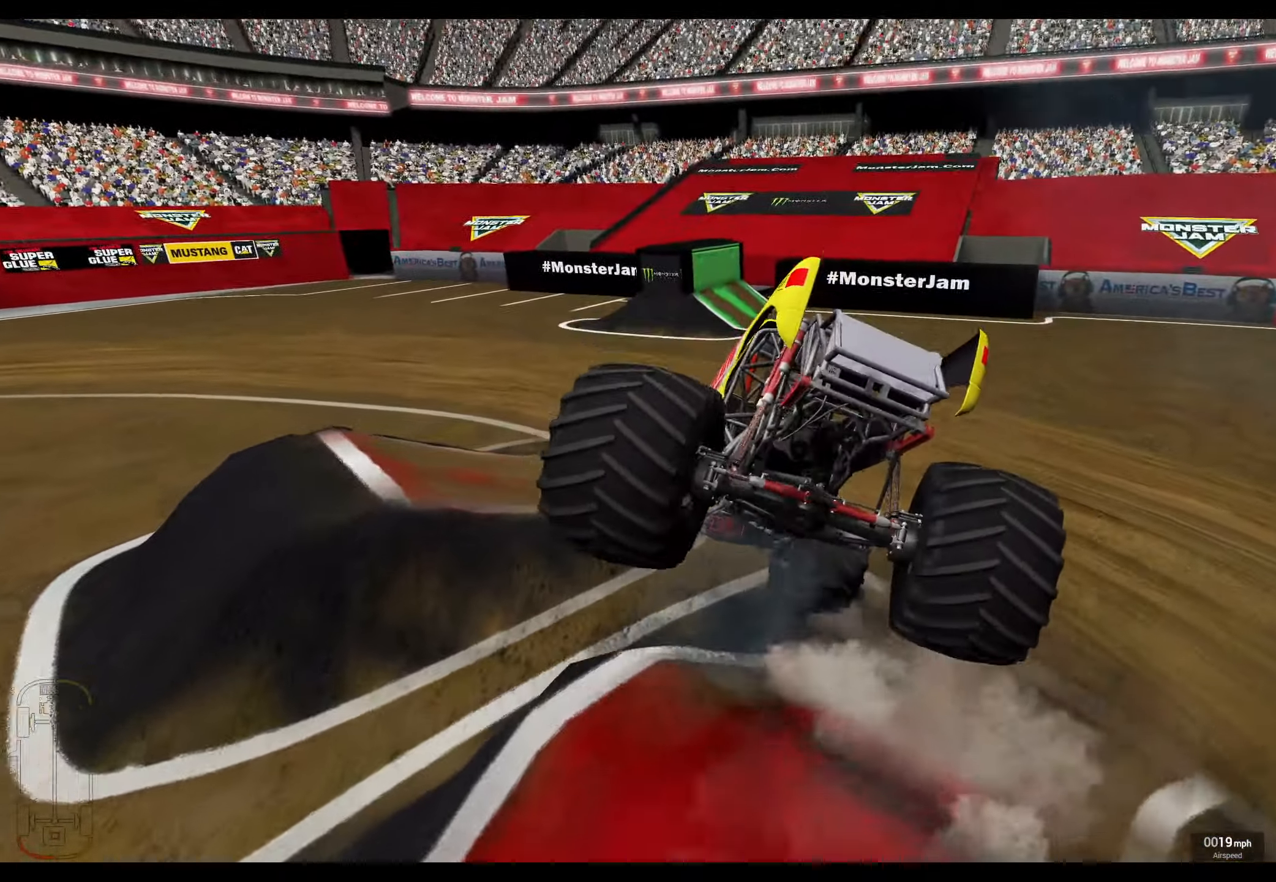
{"buttons": [], "left_stick": "left", "right_stick": "center", "events": [[184, "L1", "up"], [250, "R2", "up"], [400, "left_stick", "left"]]}
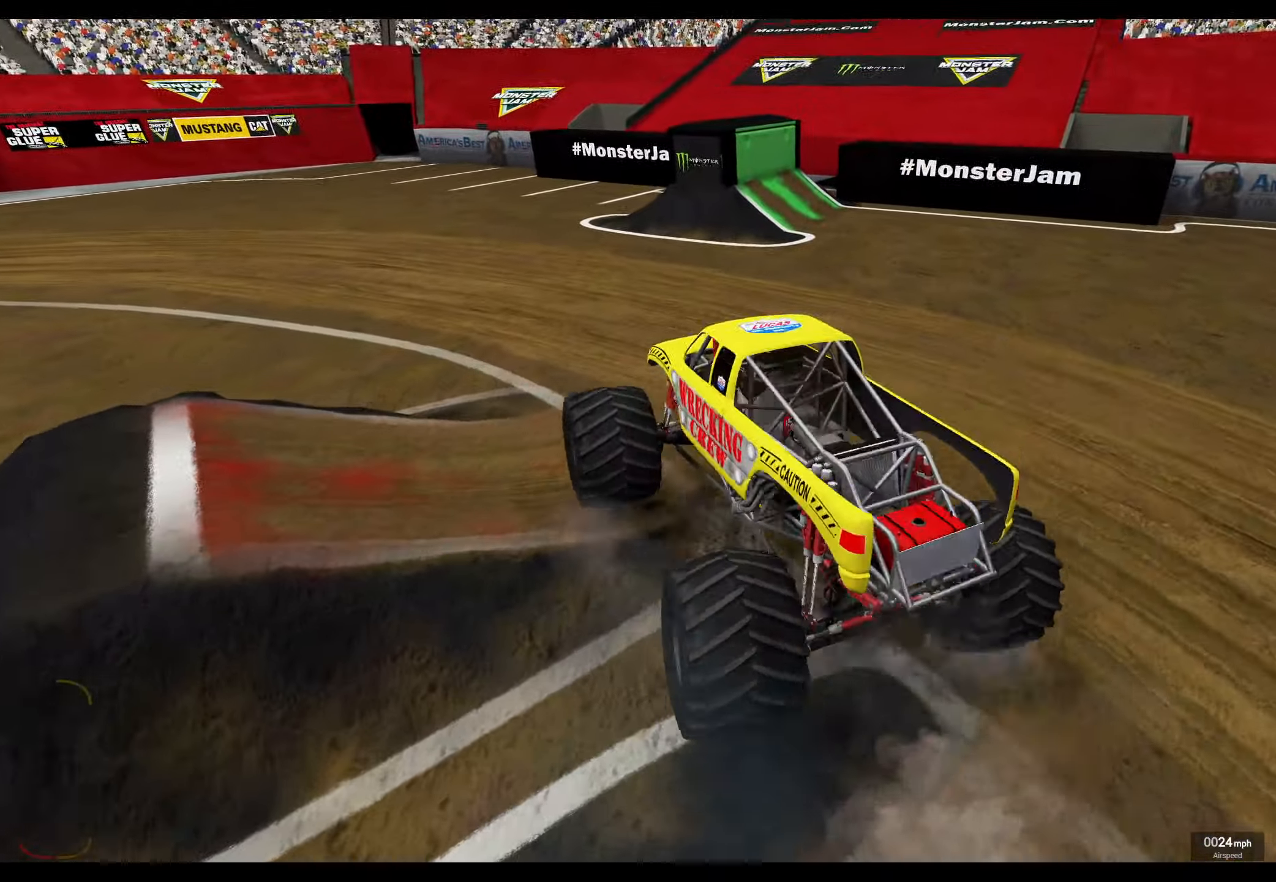
{"buttons": ["L1"], "left_stick": "left", "right_stick": "center", "events": [[17, "L1", "down"]]}
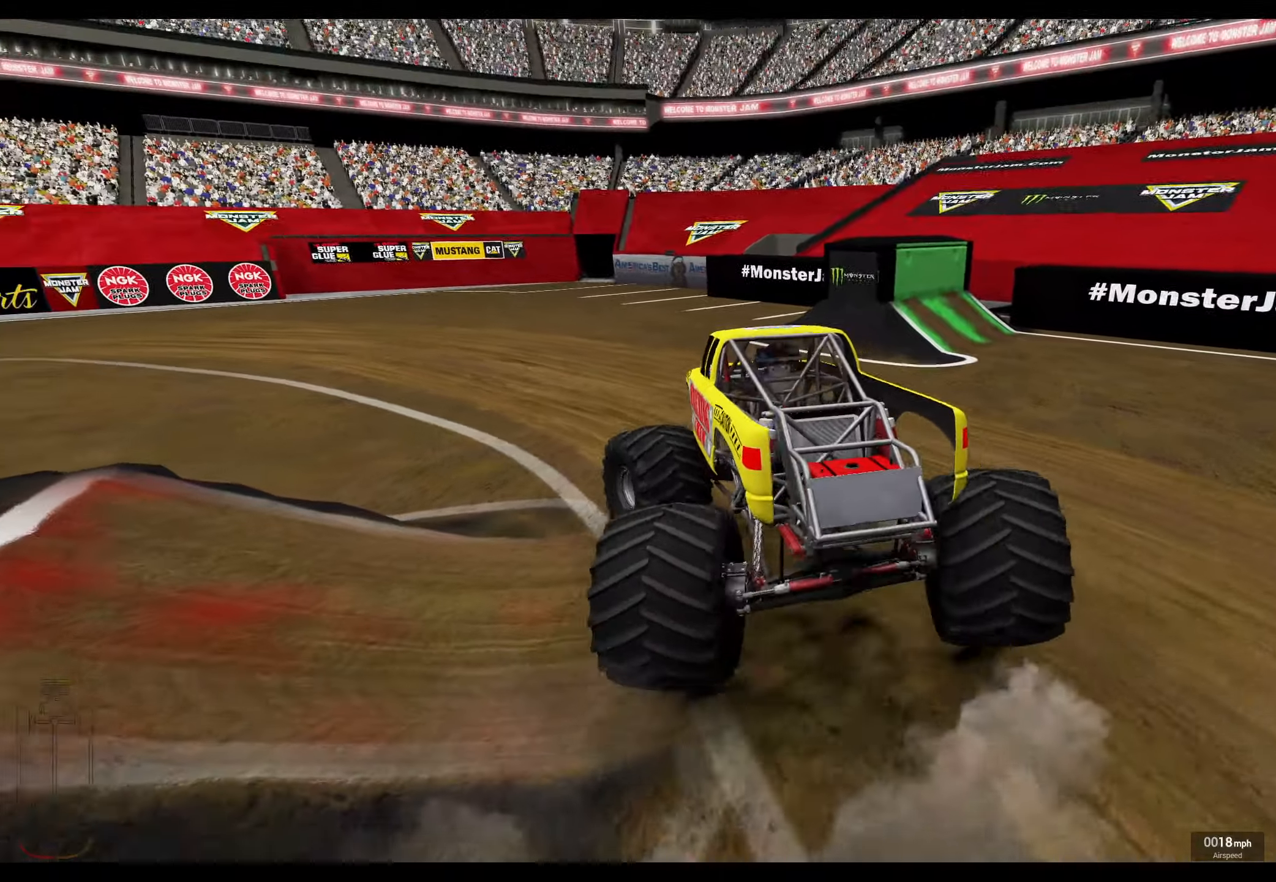
{"buttons": ["L1", "R2"], "left_stick": "left", "right_stick": "center", "events": [[233, "R2", "down"]]}
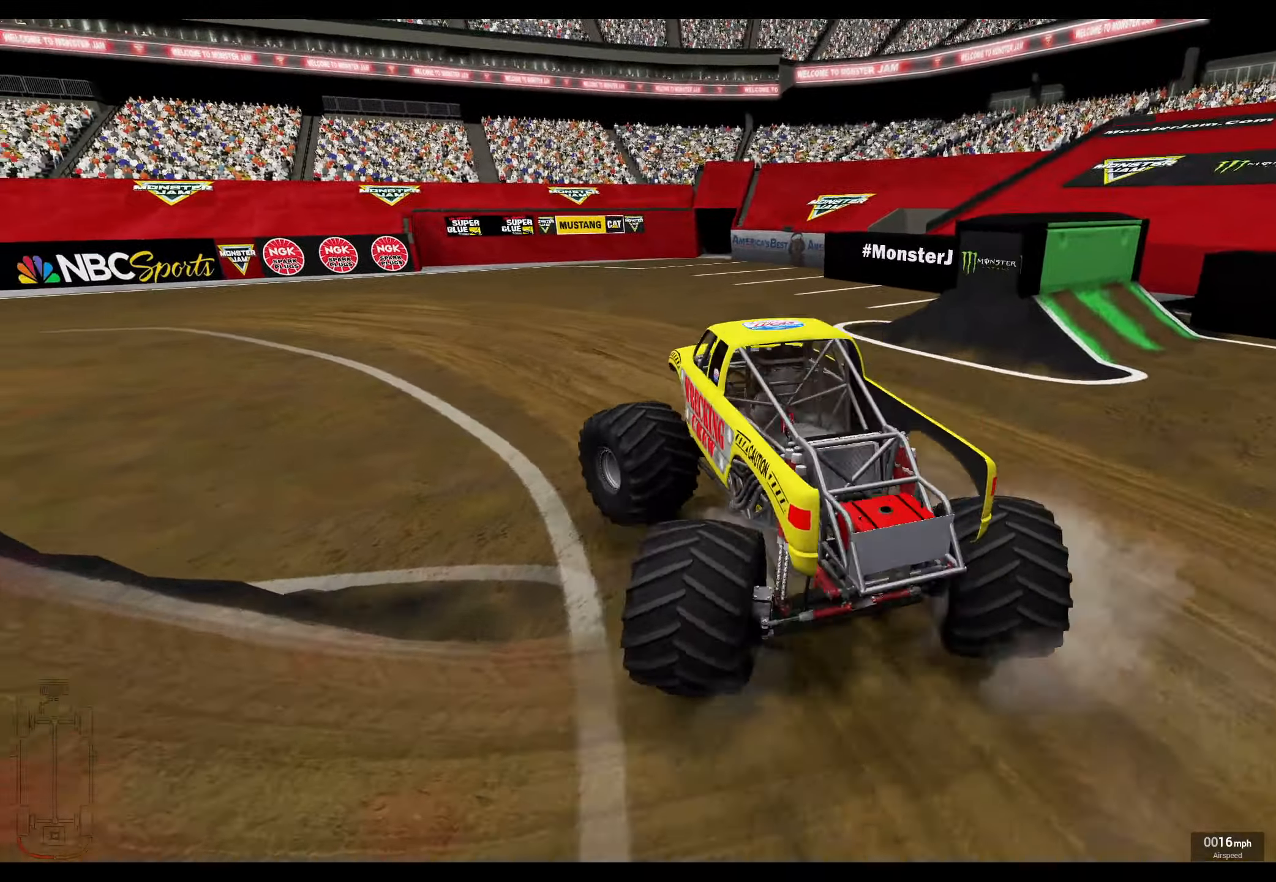
{"buttons": ["R2"], "left_stick": "left", "right_stick": "down-left", "events": [[283, "right_stick", "down-left"], [483, "L1", "up"]]}
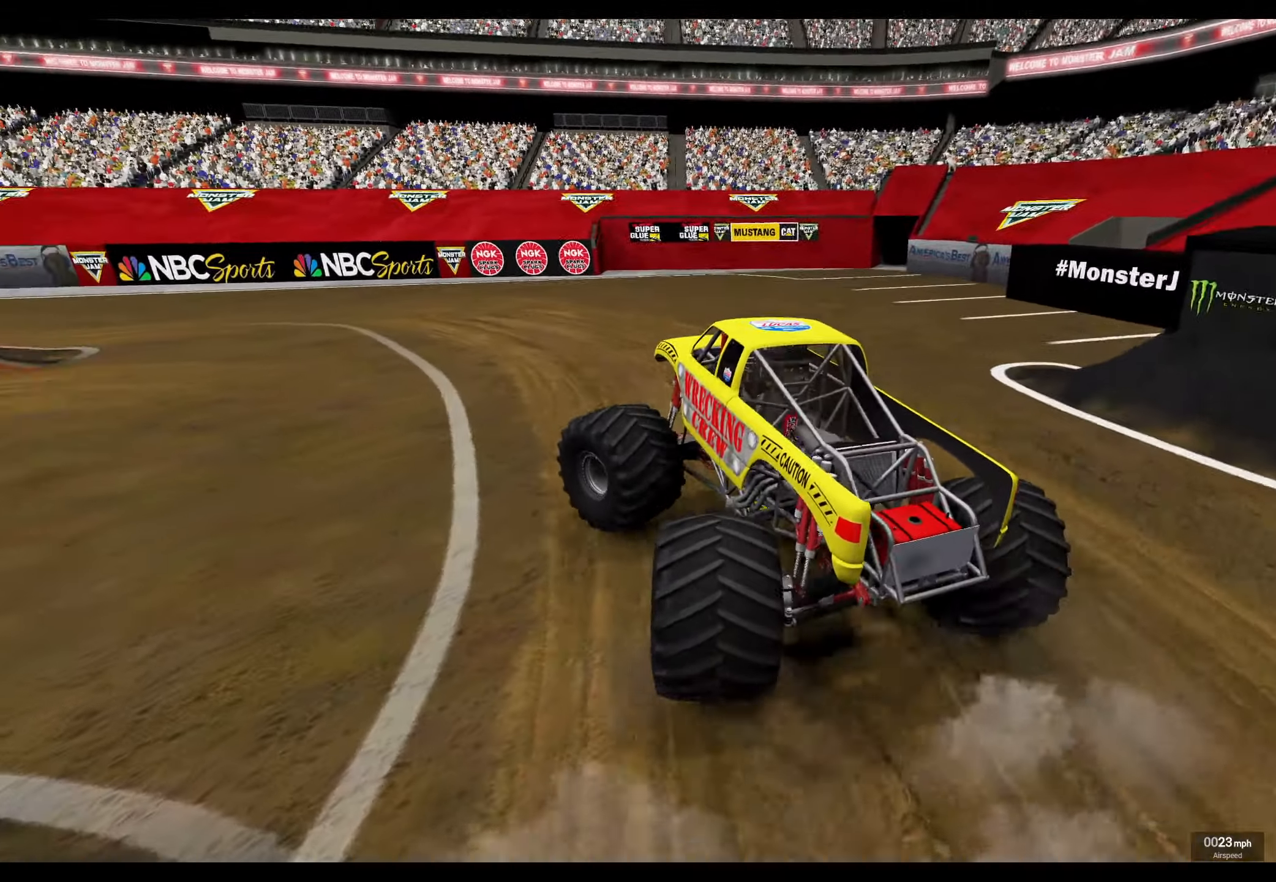
{"buttons": ["R2"], "left_stick": "center", "right_stick": "center", "events": [[250, "right_stick", "left"], [366, "right_stick", "center"], [416, "left_stick", "center"]]}
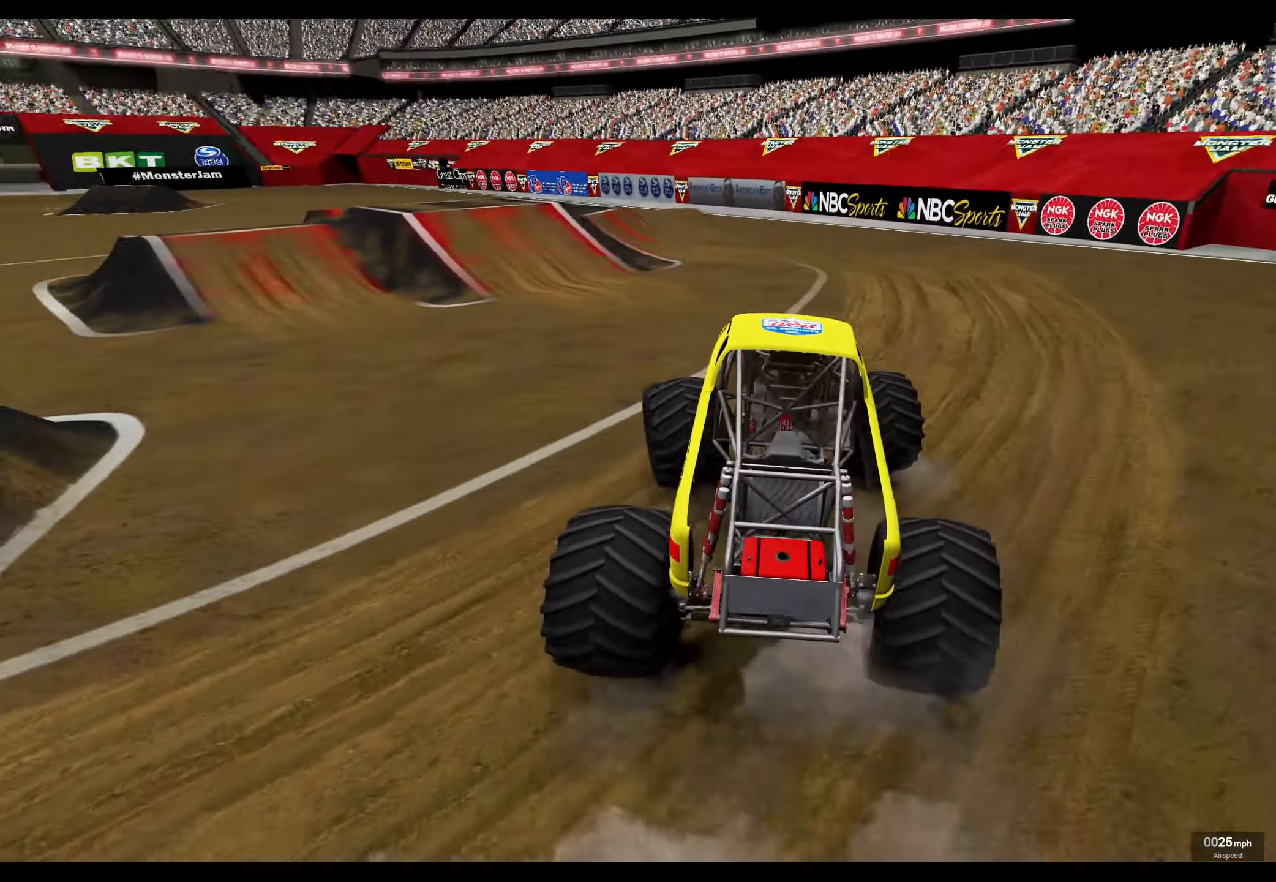
{"buttons": ["R2"], "left_stick": "center", "right_stick": "center", "events": [[116, "A", "down"], [250, "A", "up"]]}
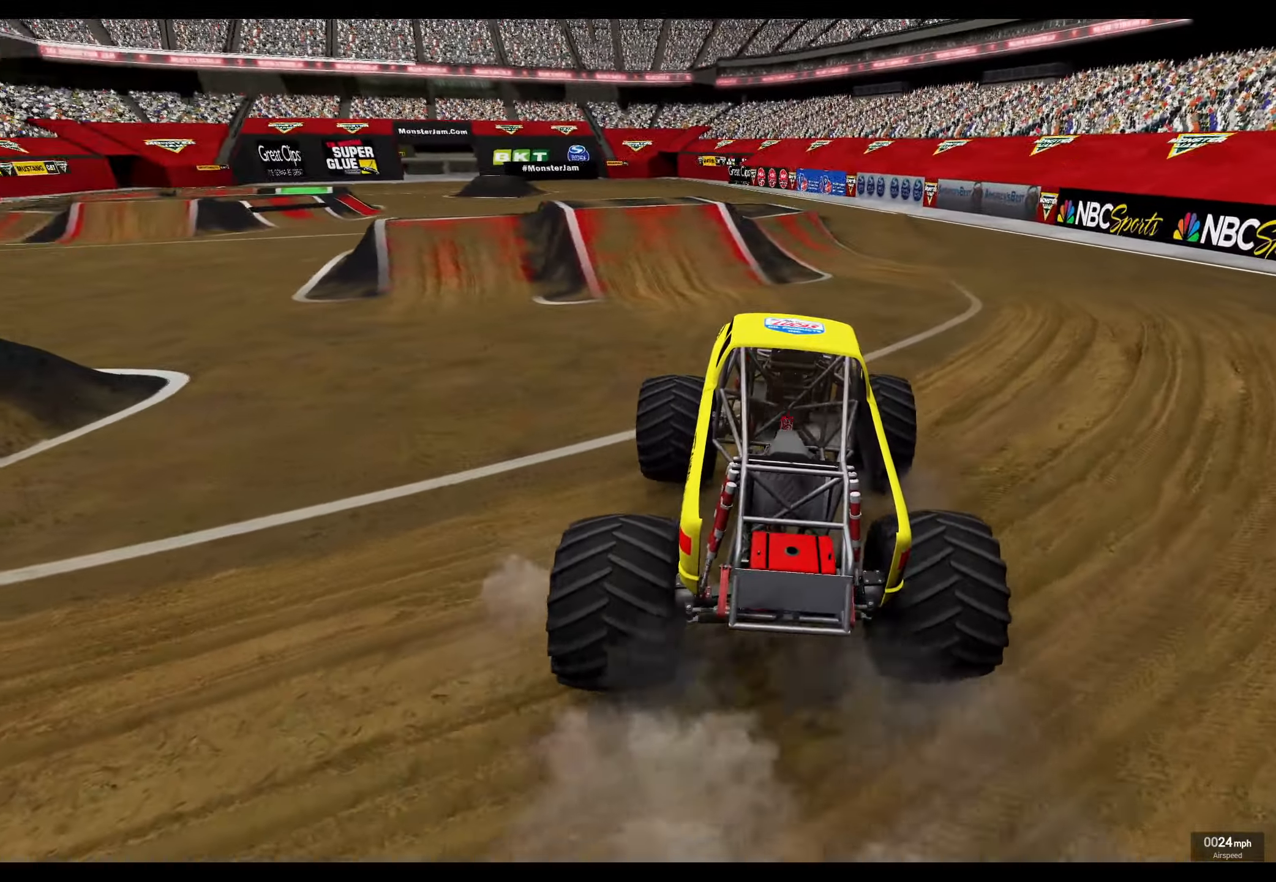
{"buttons": ["R2"], "left_stick": "center", "right_stick": "center", "events": [[150, "R3", "down"], [266, "R3", "up"]]}
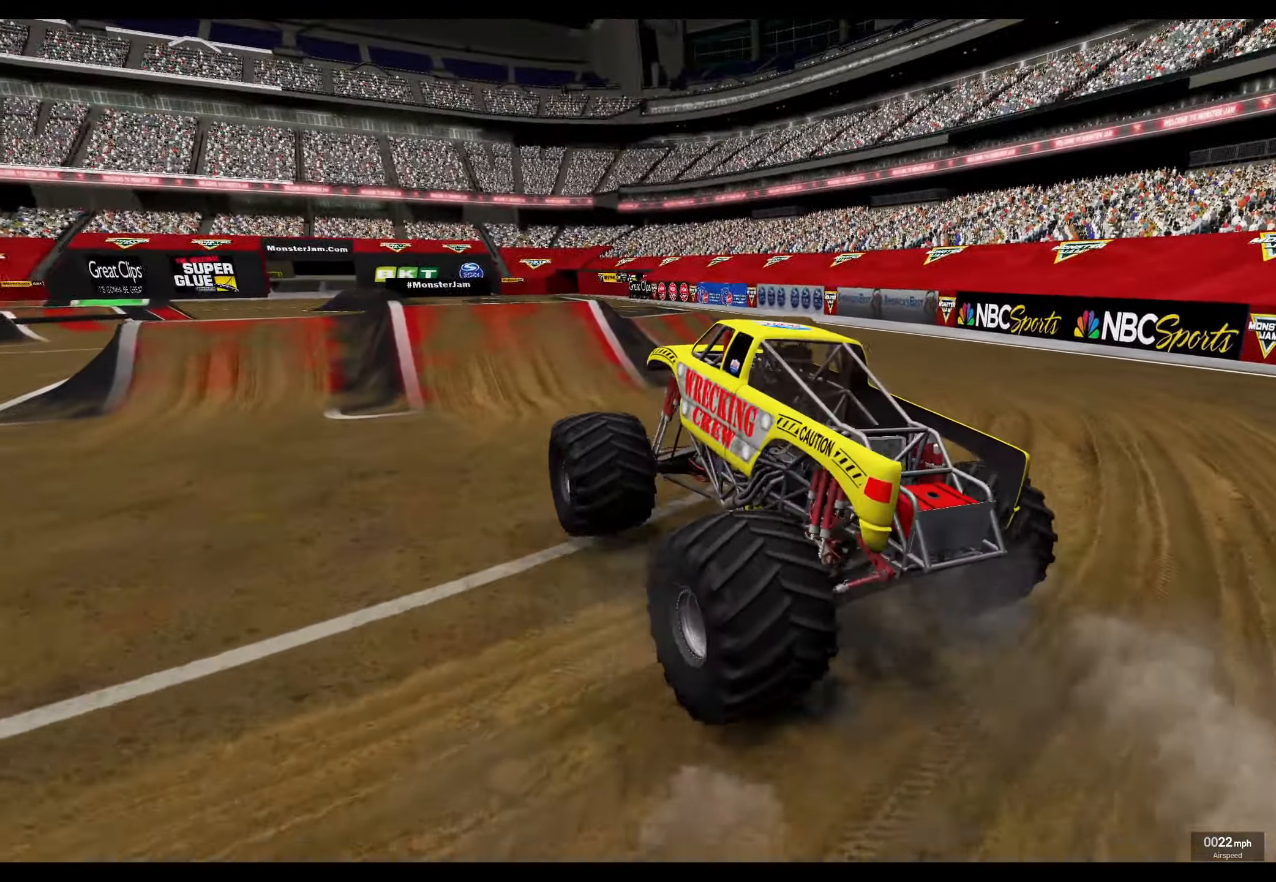
{"buttons": ["R2"], "left_stick": "right", "right_stick": "center", "events": [[233, "left_stick", "right"]]}
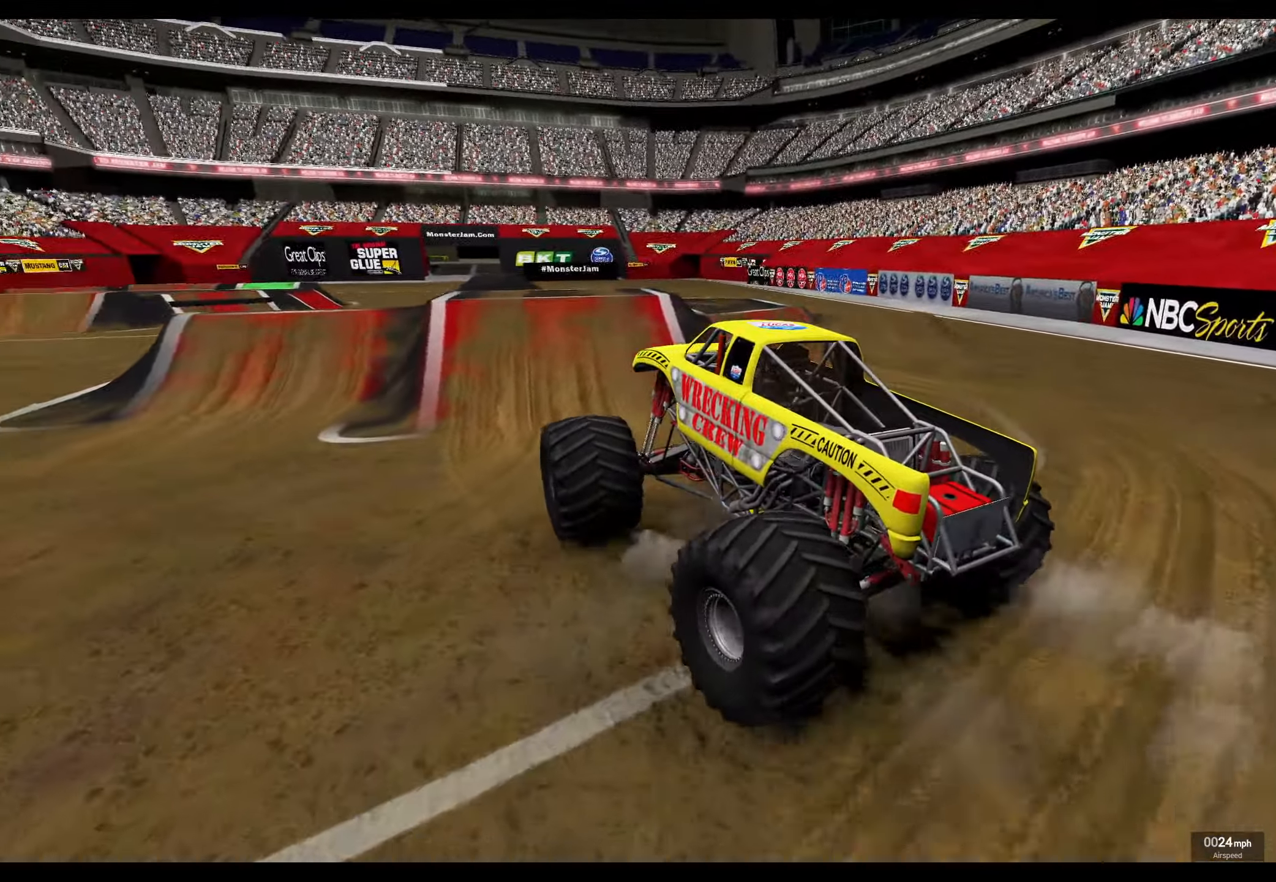
{"buttons": ["R2"], "left_stick": "center", "right_stick": "center", "events": [[150, "left_stick", "up-right"], [400, "left_stick", "center"]]}
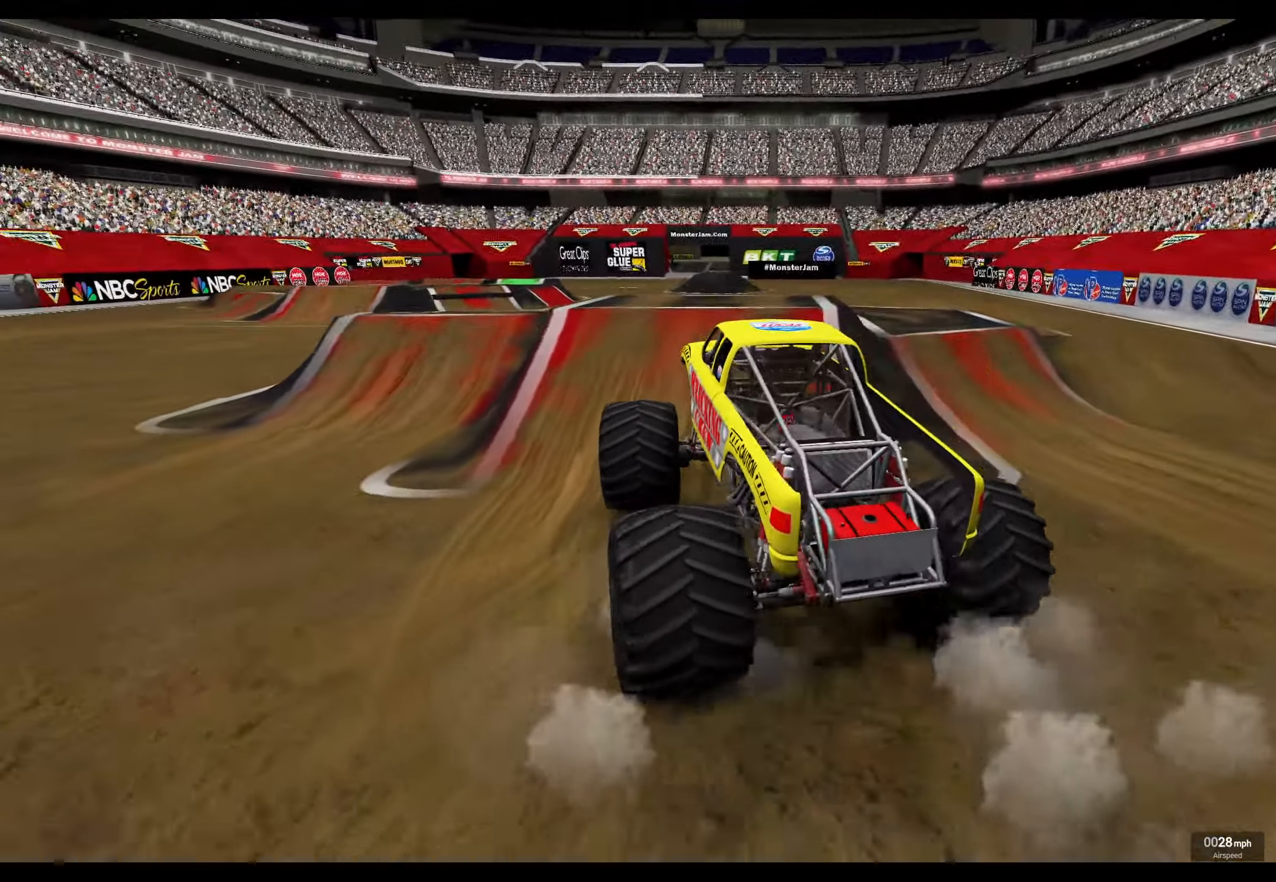
{"buttons": ["R2"], "left_stick": "center", "right_stick": "center", "events": []}